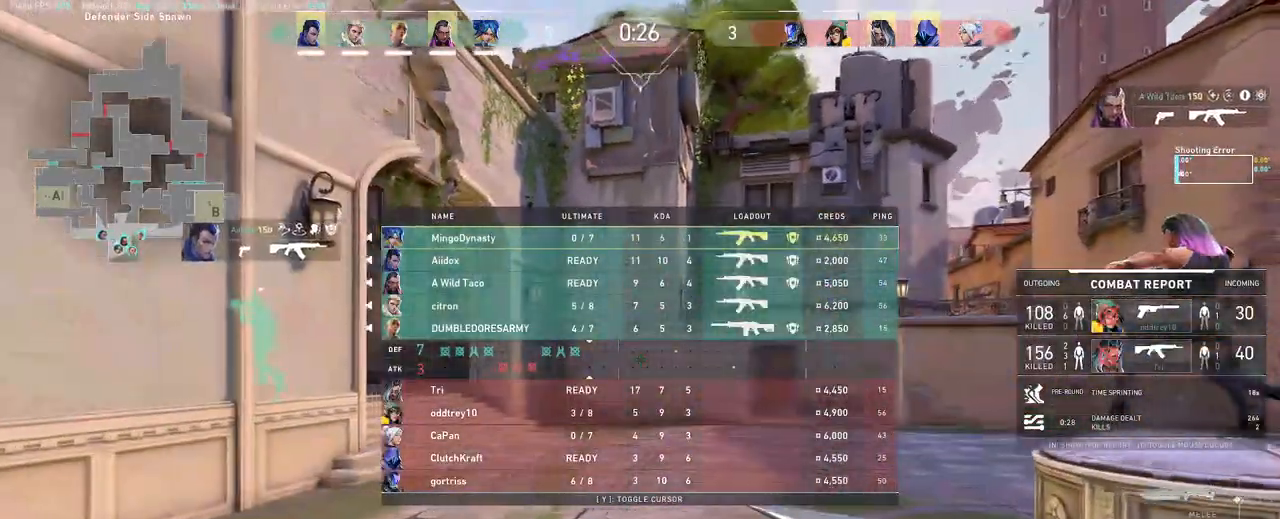
Gameplay with keyboard and mouse; each line is a JSON object with the keys and mouse buttons held at the frame after it. "events" lists presses ("down") and releases ("up") of "a", "ctrl", "d", "e", "q", "s", "shift", "space", "w", "mouse_left", "mouse_wheel", "mouse_right", "mouse_mb4" and "mouse_mb5" between this image and that frame as [ms after this image, input, new state], when the widget could be followed in between. "mouse_left", "mouse_wheel", "mouse_right", "mouse_mb4", "mouse_mb5" = the "left", "wheel", "right", "mb4", "mb5" buttons of the "mouse" list. No other keys are recorded. "wheel" means that the mouse wheel is clicked or scrolled. Mouse movement is not recorded.
{"keys": [], "mouse": [], "events": [[83, "d", "up"]]}
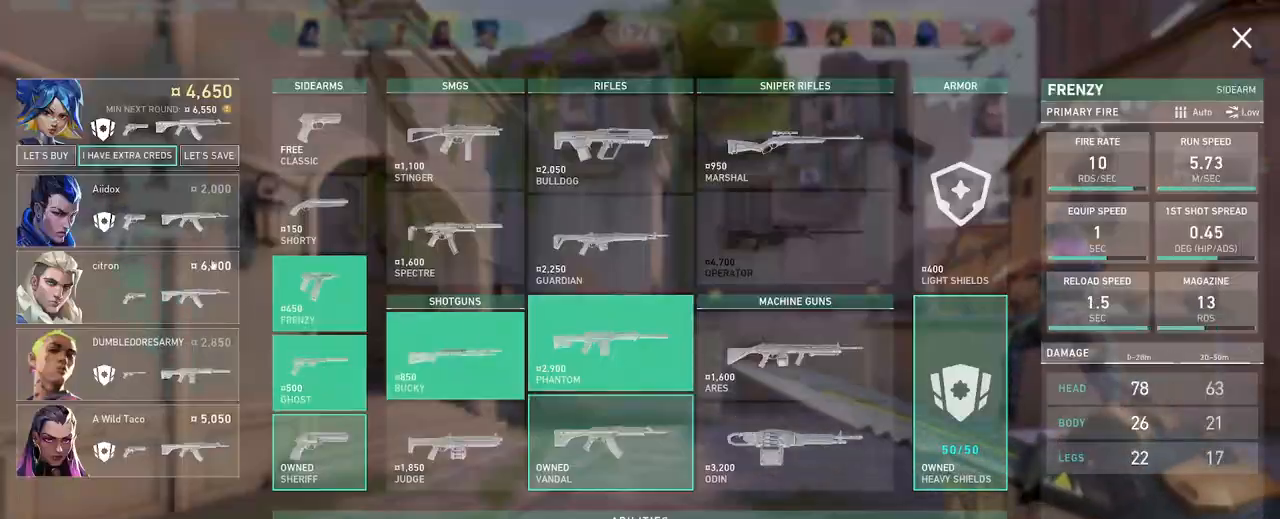
{"keys": [], "mouse": [], "events": [[67, "s", "down"], [117, "d", "down"], [200, "s", "up"], [400, "mouse_left", "down"], [417, "d", "up"], [483, "mouse_left", "up"]]}
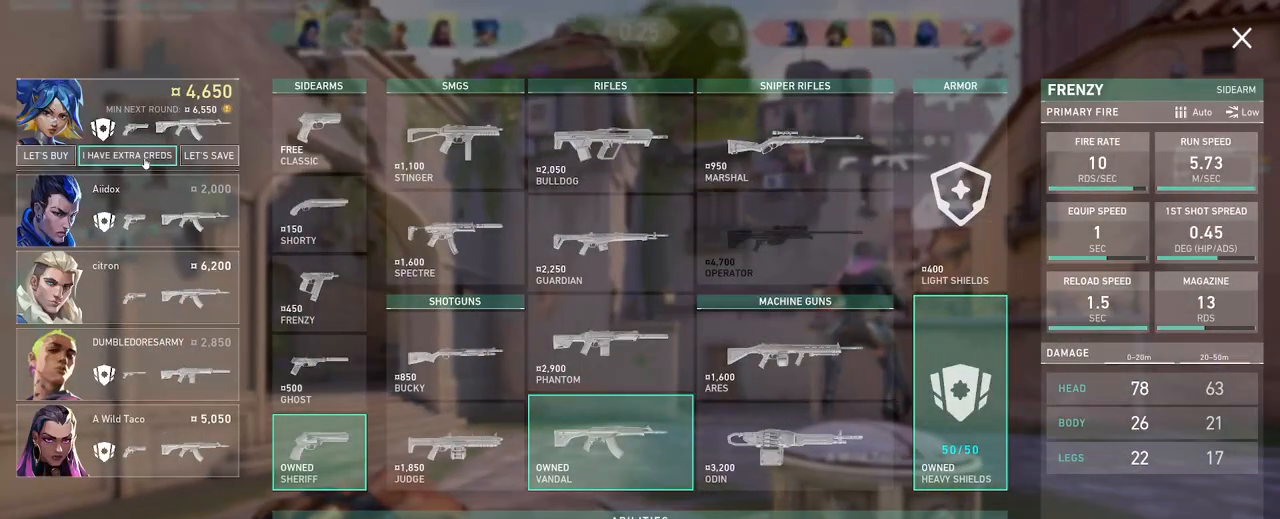
{"keys": [], "mouse": ["wheel"], "events": [[67, "mouse_left", "down"], [100, "mouse_left", "up"], [500, "mouse_wheel", "down"]]}
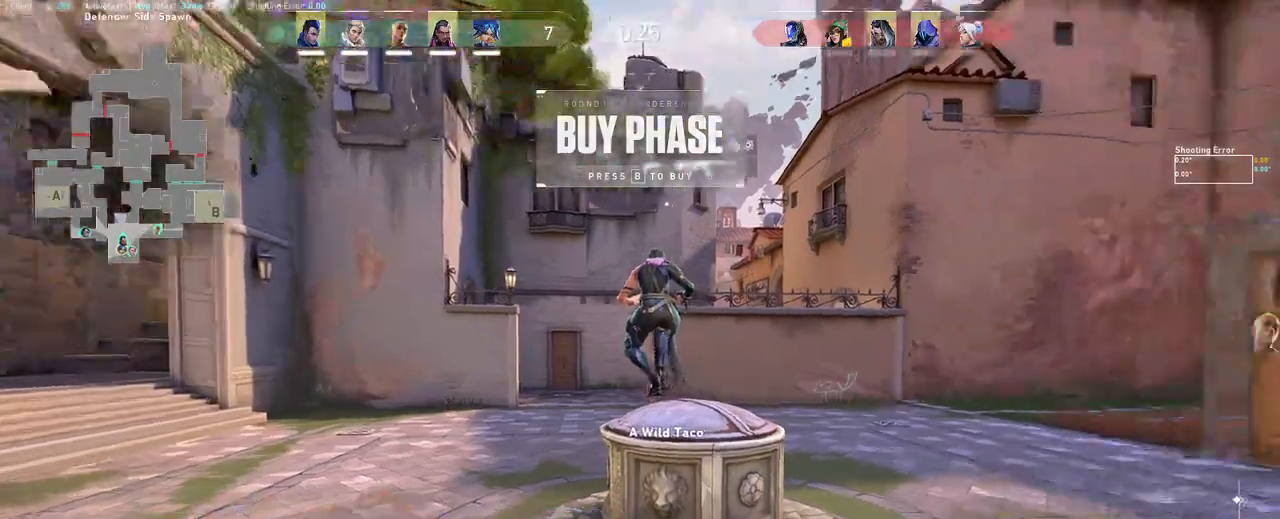
{"keys": ["w"], "mouse": [], "events": [[233, "w", "down"], [333, "mouse_wheel", "up"]]}
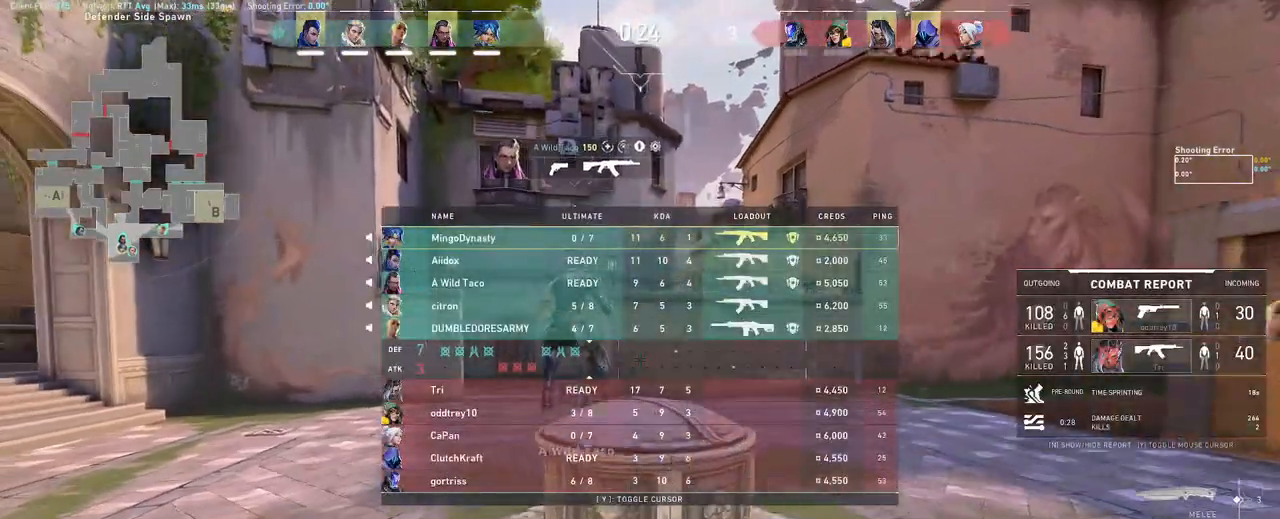
{"keys": ["d"], "mouse": [], "events": [[100, "space", "down"], [250, "mouse_left", "down"], [267, "space", "up"], [367, "w", "up"], [383, "mouse_left", "up"], [500, "d", "down"]]}
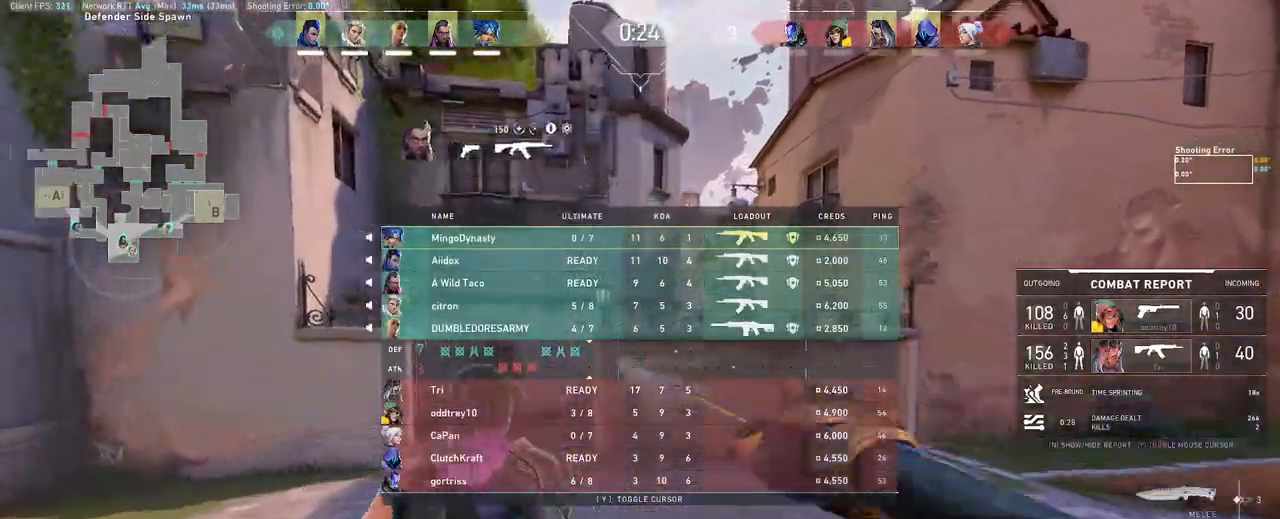
{"keys": ["w"], "mouse": [], "events": [[50, "mouse_wheel", "down"], [183, "w", "down"], [233, "mouse_wheel", "up"], [250, "mouse_wheel", "down"], [267, "mouse_wheel", "up"], [283, "d", "up"], [283, "mouse_wheel", "down"], [450, "mouse_wheel", "up"]]}
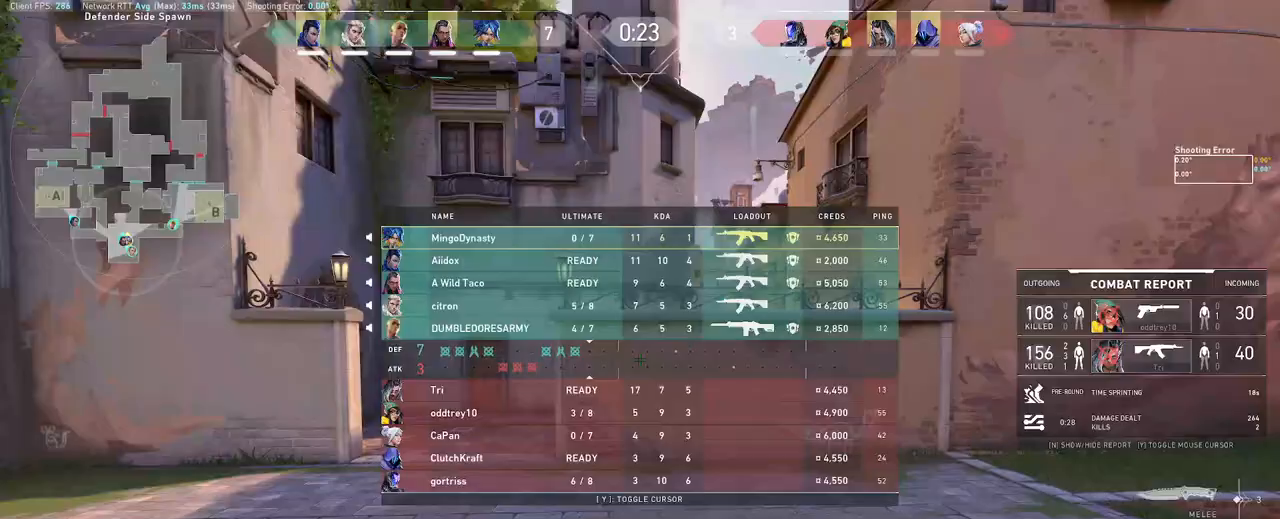
{"keys": ["w"], "mouse": ["left"], "events": [[200, "mouse_mb5", "down"], [217, "mouse_mb5", "up"], [233, "mouse_left", "down"], [267, "mouse_mb4", "down"], [317, "mouse_mb4", "up"]]}
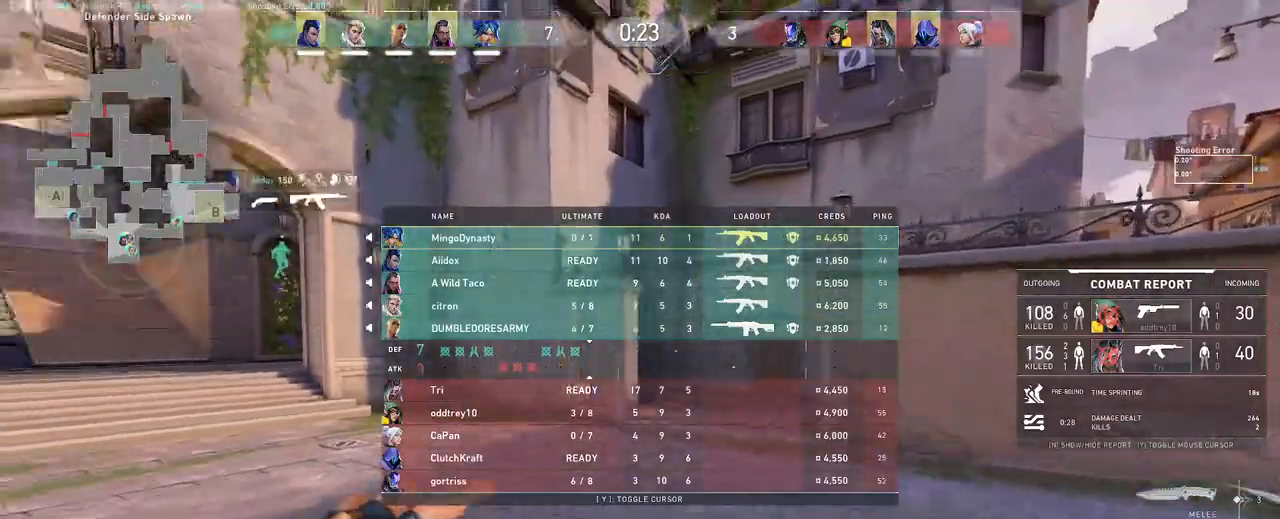
{"keys": ["w"], "mouse": ["wheel"], "events": [[100, "mouse_left", "up"], [217, "mouse_wheel", "down"], [383, "mouse_wheel", "up"], [417, "mouse_wheel", "down"]]}
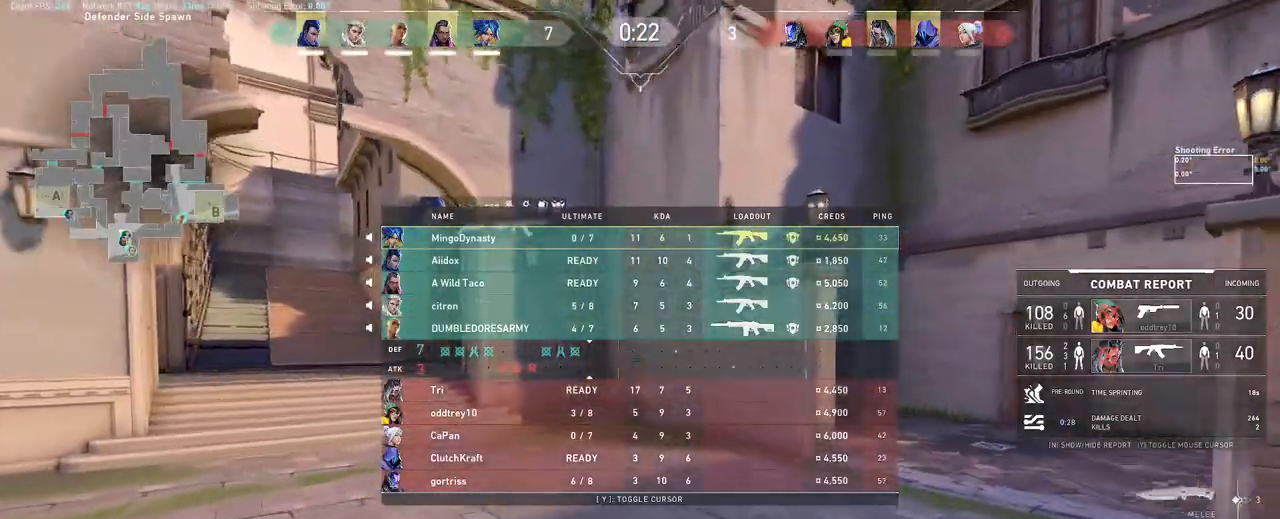
{"keys": ["w"], "mouse": [], "events": [[83, "mouse_wheel", "up"], [200, "mouse_mb5", "down"], [217, "mouse_mb5", "up"]]}
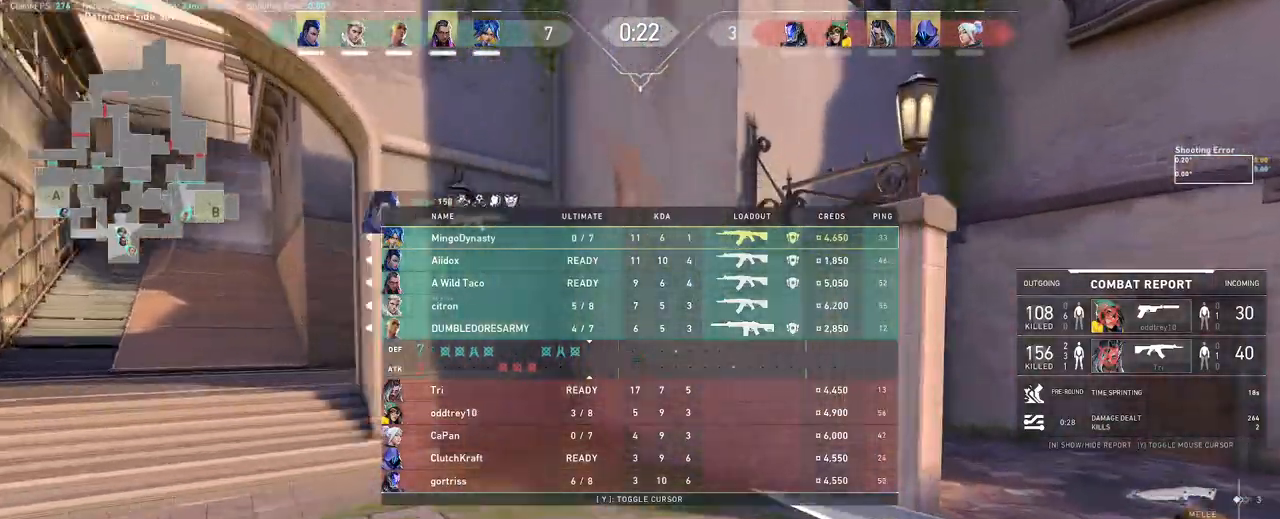
{"keys": ["w"], "mouse": [], "events": [[133, "mouse_wheel", "down"], [483, "mouse_wheel", "up"]]}
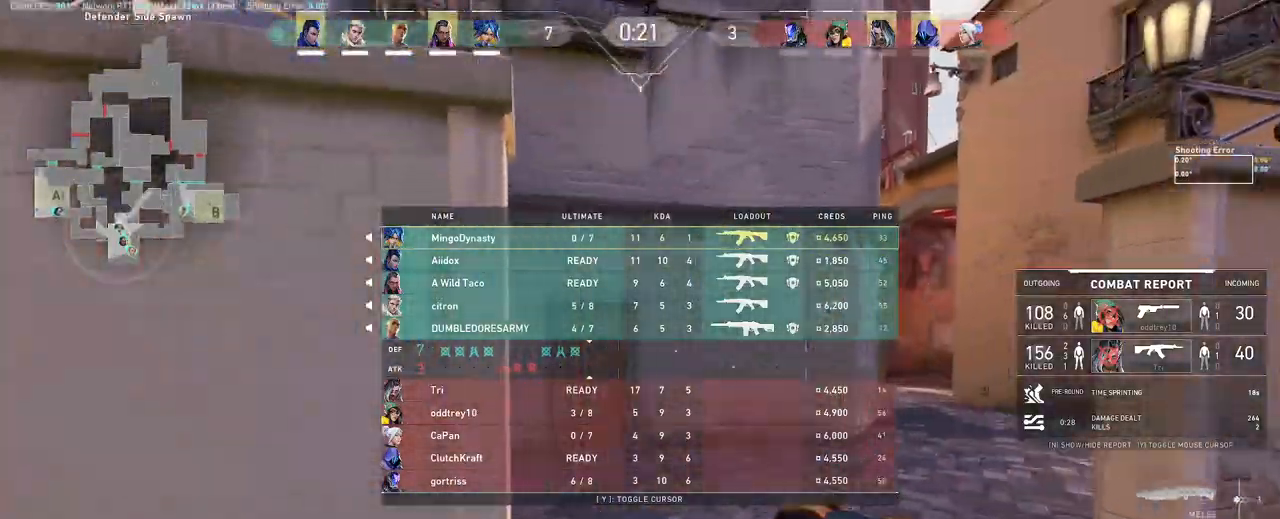
{"keys": ["d", "s"], "mouse": ["wheel"], "events": [[83, "d", "down"], [83, "mouse_mb5", "down"], [133, "mouse_mb5", "up"], [217, "w", "up"], [417, "mouse_wheel", "down"], [500, "s", "down"]]}
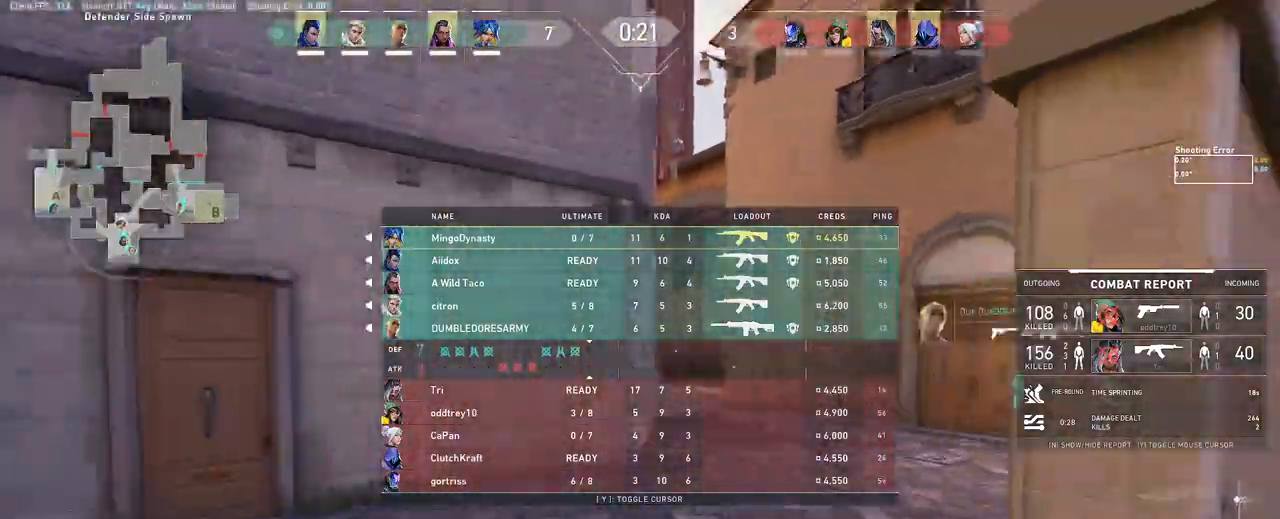
{"keys": ["s"], "mouse": [], "events": [[233, "mouse_wheel", "up"], [383, "d", "up"], [383, "mouse_mb5", "down"], [417, "mouse_mb5", "up"]]}
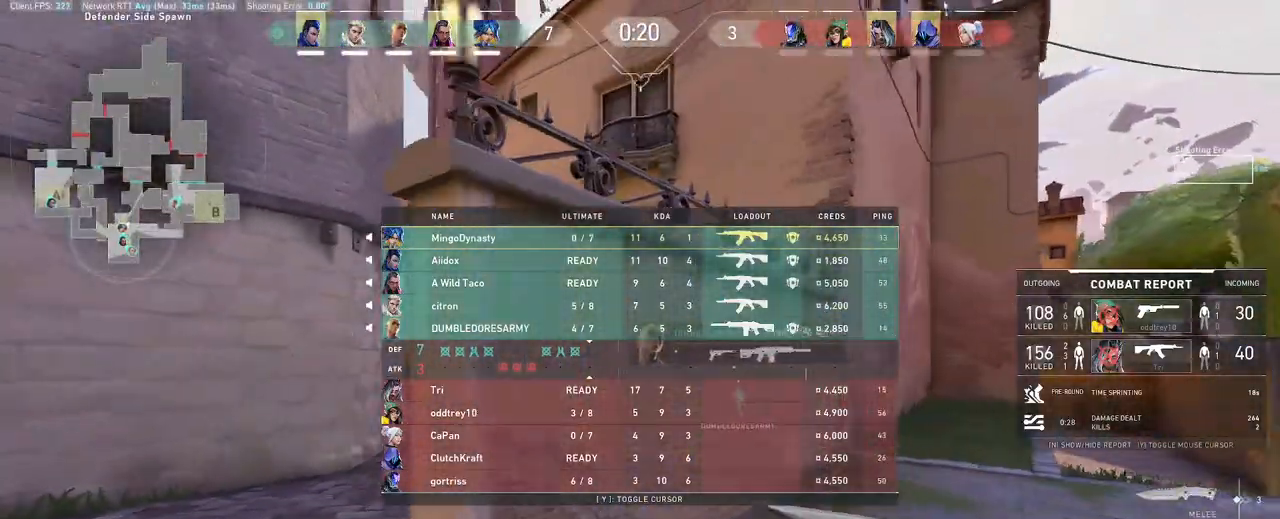
{"keys": ["d", "s"], "mouse": ["wheel"], "events": [[183, "mouse_wheel", "down"], [350, "d", "down"]]}
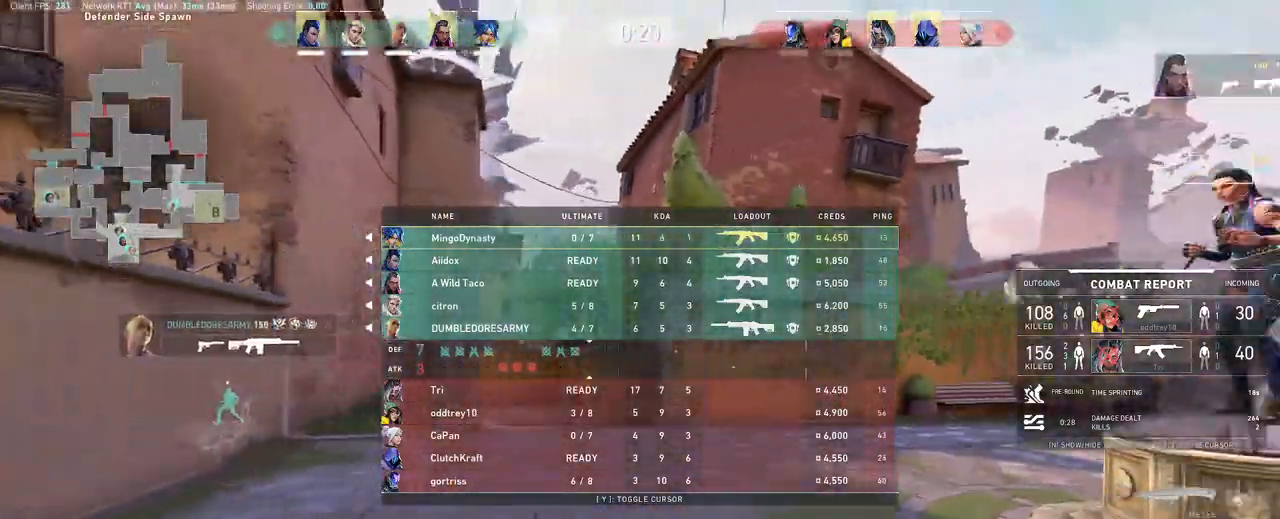
{"keys": ["d"], "mouse": ["wheel"], "events": [[17, "mouse_wheel", "up"], [133, "s", "up"], [333, "mouse_wheel", "down"]]}
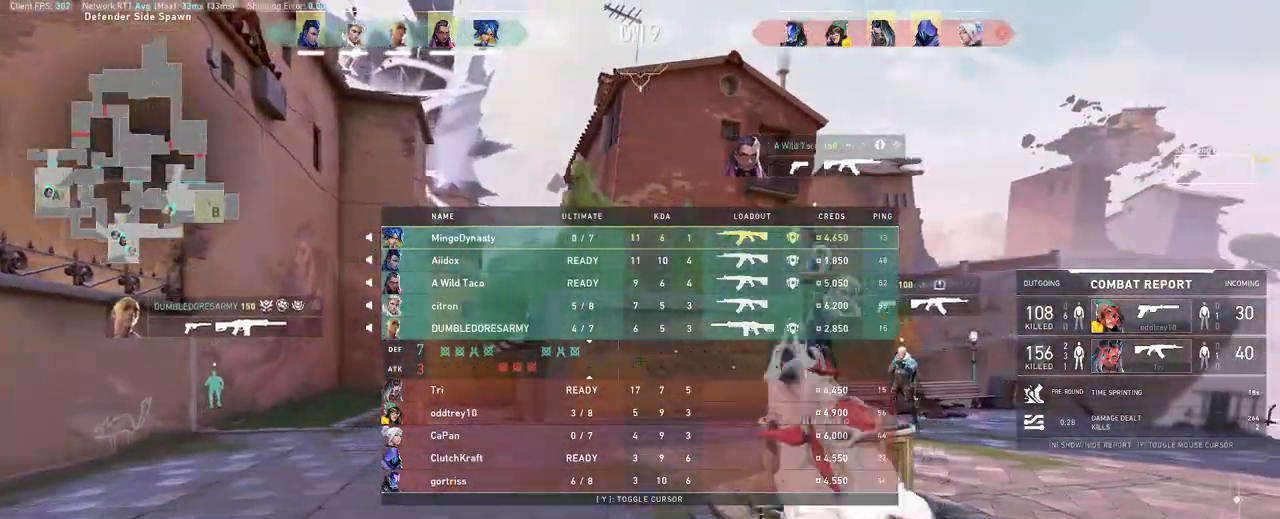
{"keys": ["d"], "mouse": ["wheel"], "events": [[67, "mouse_wheel", "up"], [450, "mouse_wheel", "down"]]}
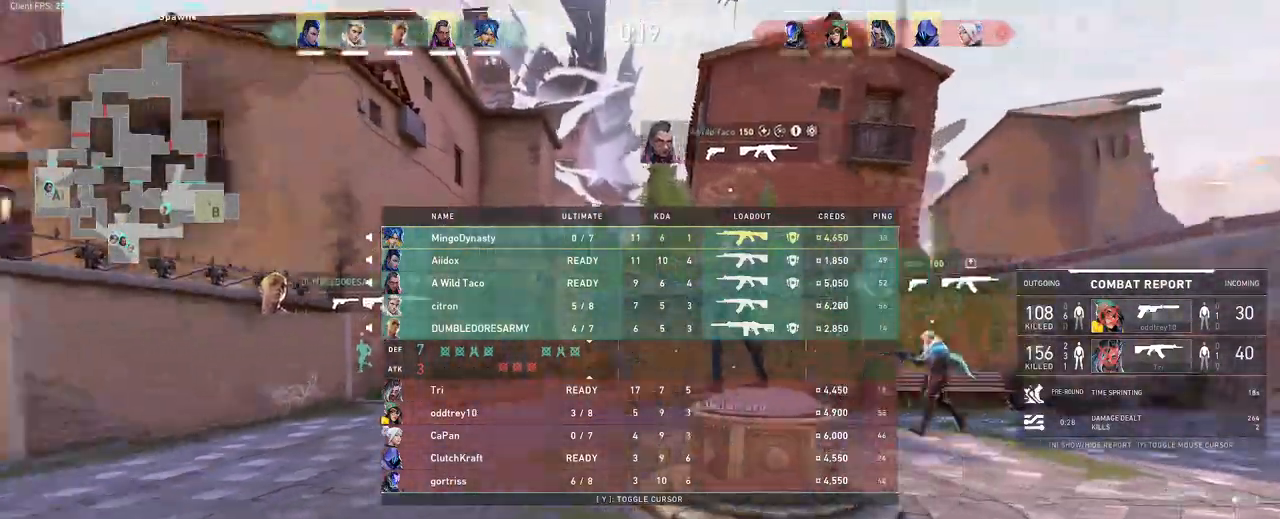
{"keys": ["d"], "mouse": [], "events": [[117, "mouse_wheel", "up"], [183, "mouse_wheel", "down"], [217, "mouse_wheel", "up"]]}
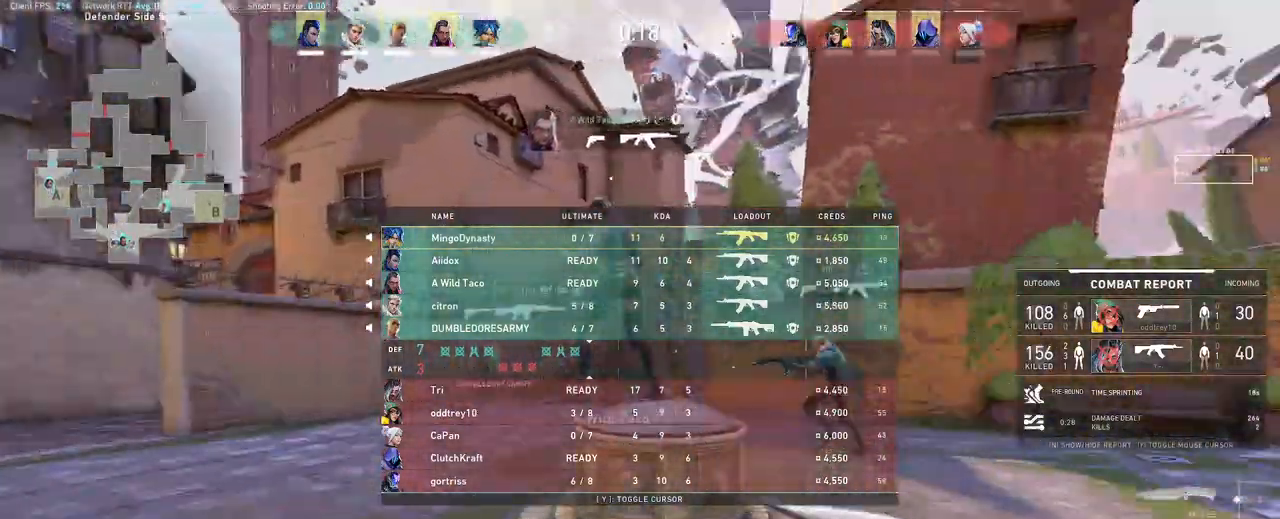
{"keys": ["w"], "mouse": ["wheel"], "events": [[100, "mouse_wheel", "down"], [217, "d", "up"], [217, "mouse_wheel", "up"], [333, "w", "down"], [417, "mouse_wheel", "down"]]}
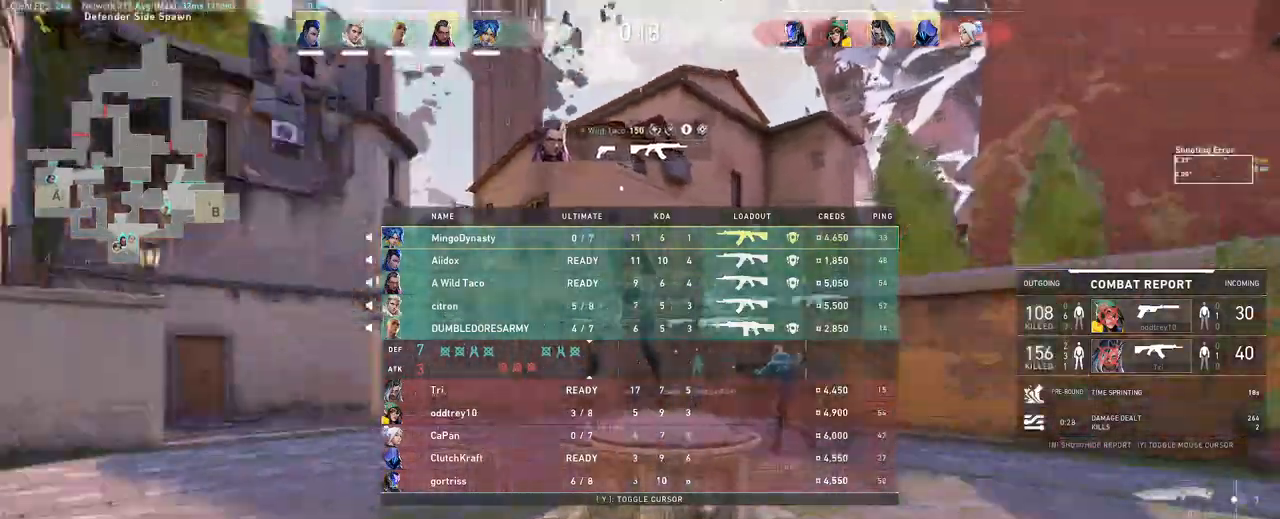
{"keys": ["d"], "mouse": [], "events": [[83, "mouse_wheel", "up"], [233, "d", "down"], [467, "w", "up"]]}
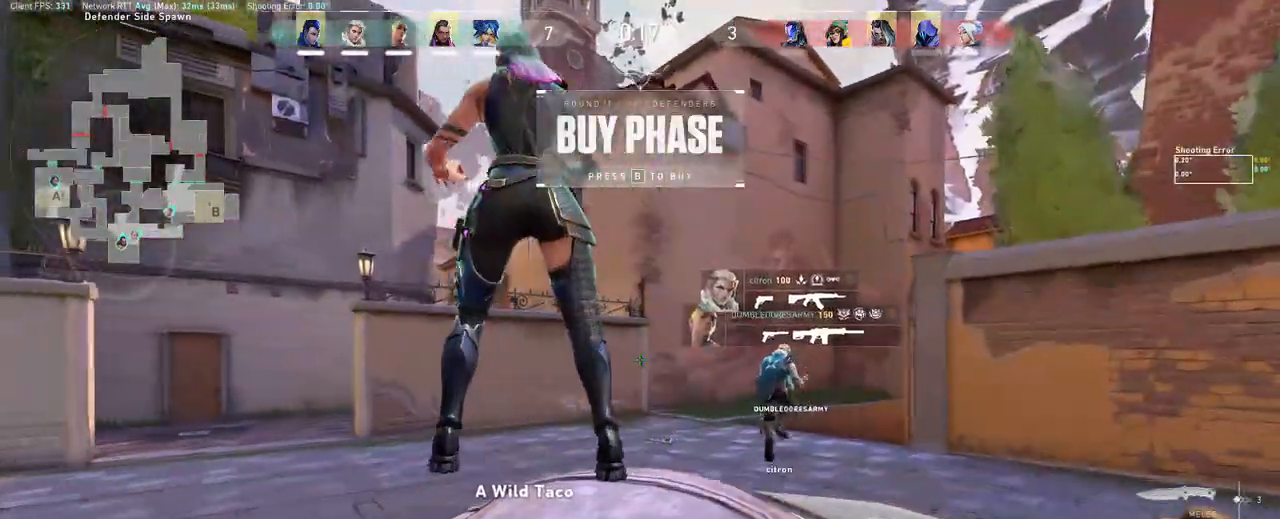
{"keys": ["w"], "mouse": [], "events": [[67, "mouse_left", "down"], [133, "w", "down"], [200, "mouse_left", "up"], [217, "d", "up"]]}
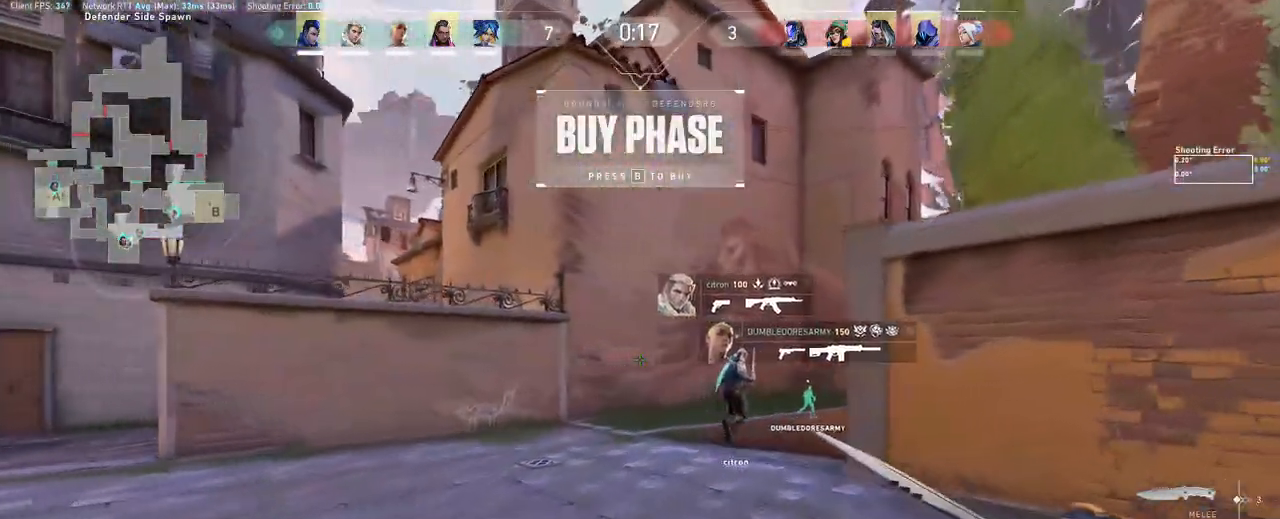
{"keys": ["w"], "mouse": [], "events": [[117, "mouse_wheel", "down"], [317, "mouse_wheel", "up"], [333, "mouse_wheel", "down"], [350, "mouse_wheel", "up"]]}
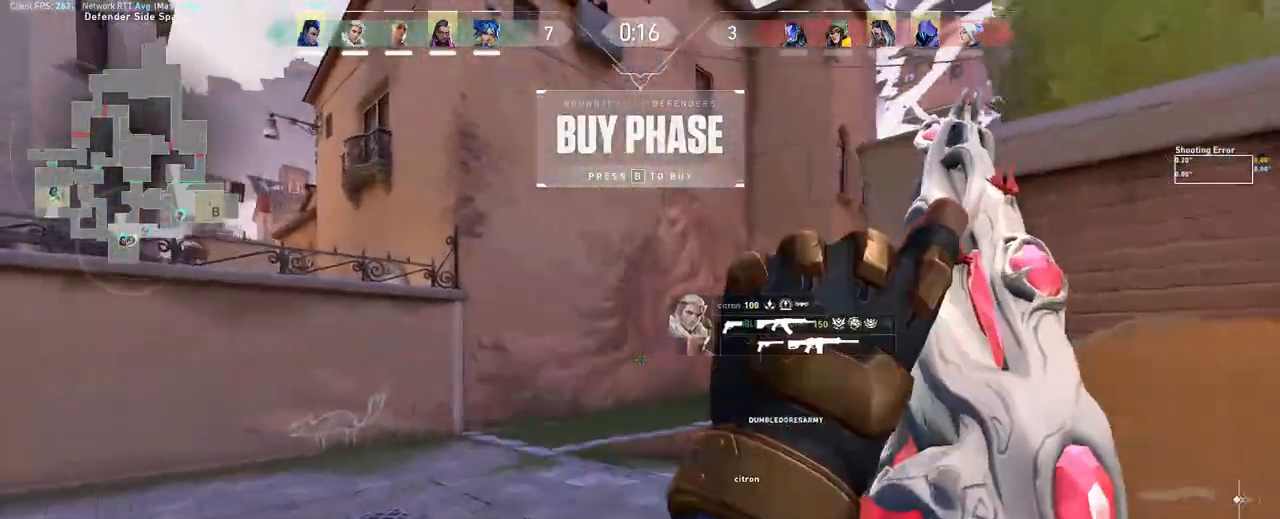
{"keys": ["w"], "mouse": [], "events": [[250, "mouse_wheel", "down"], [400, "mouse_wheel", "up"], [417, "mouse_wheel", "down"], [433, "mouse_wheel", "up"]]}
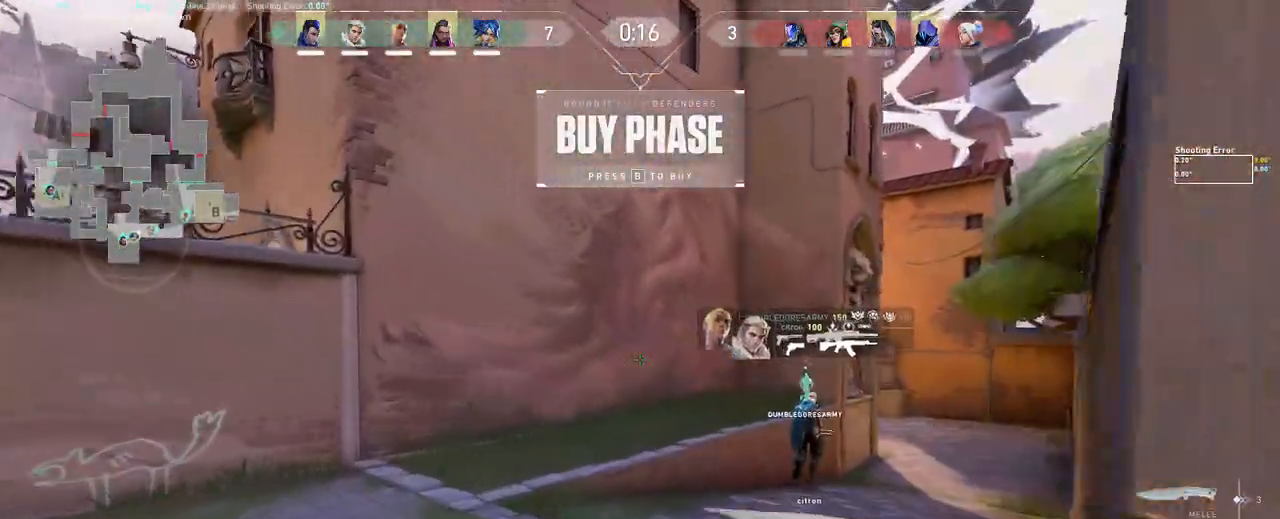
{"keys": ["d", "w"], "mouse": [], "events": [[50, "d", "down"]]}
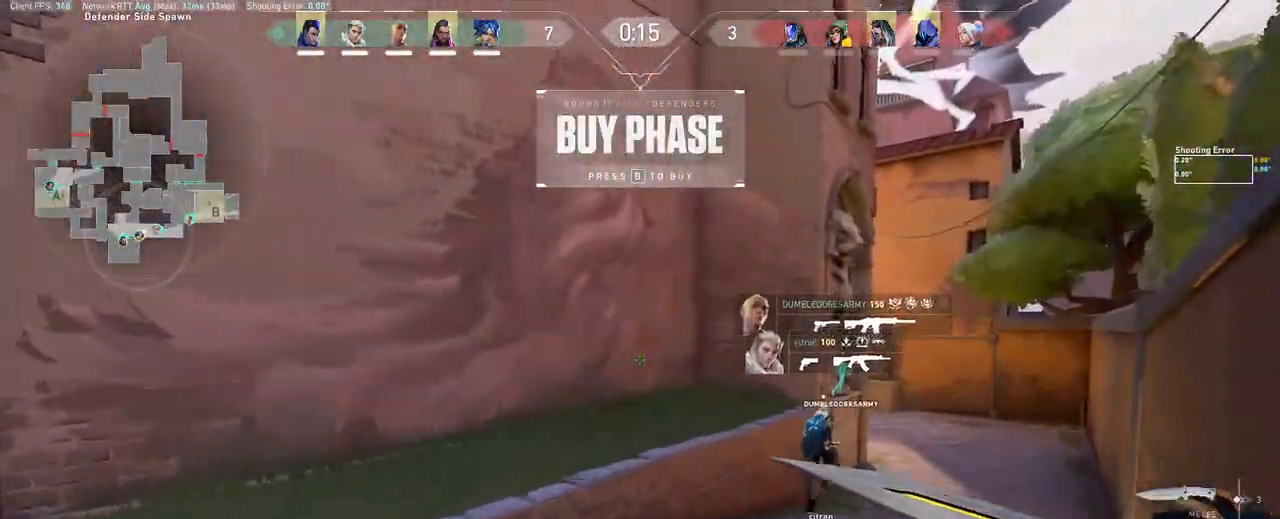
{"keys": ["w"], "mouse": [], "events": [[383, "d", "up"]]}
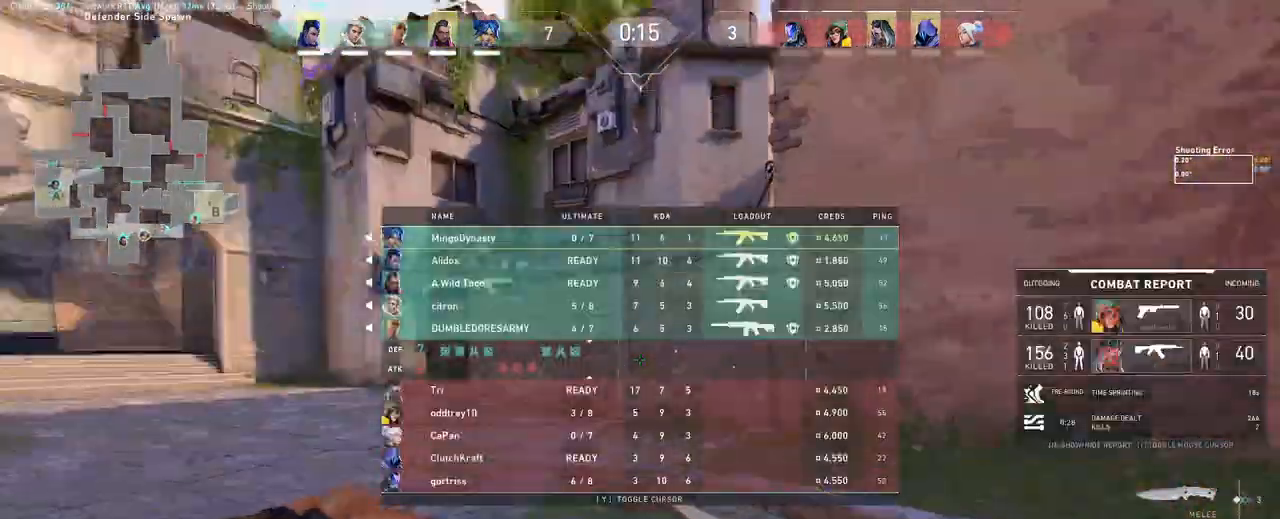
{"keys": ["w"], "mouse": [], "events": []}
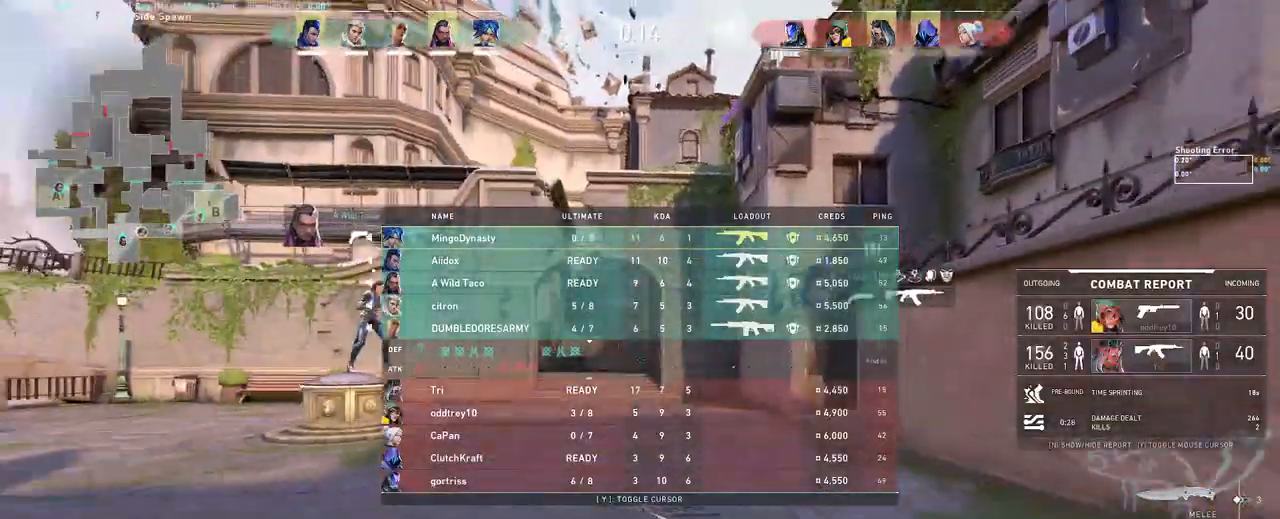
{"keys": ["w"], "mouse": ["wheel"], "events": [[350, "mouse_wheel", "down"]]}
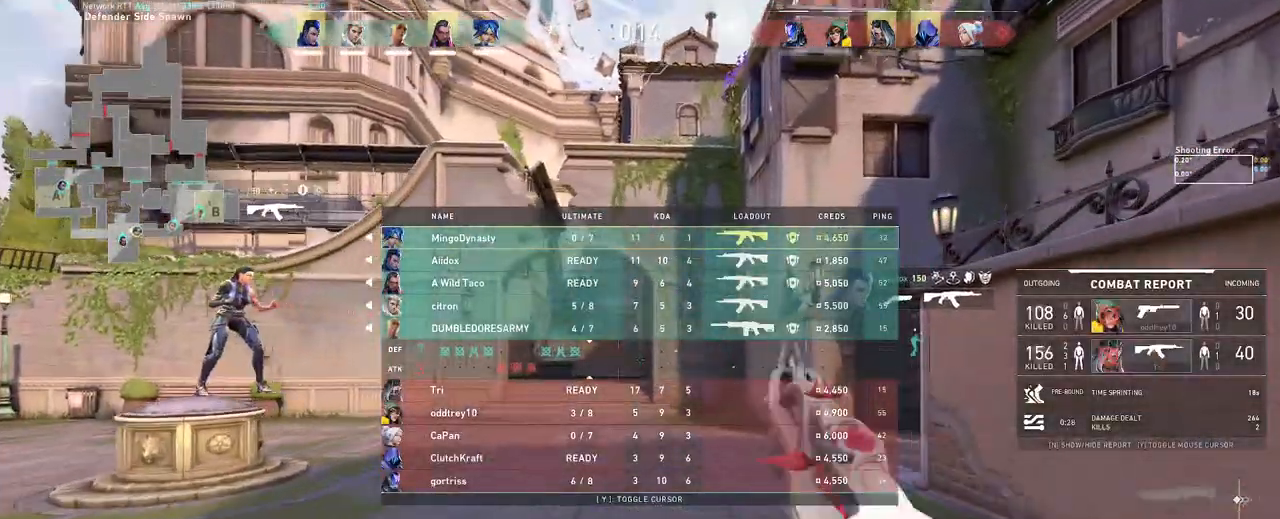
{"keys": ["w"], "mouse": [], "events": [[83, "mouse_wheel", "up"], [100, "mouse_wheel", "down"], [267, "mouse_wheel", "up"]]}
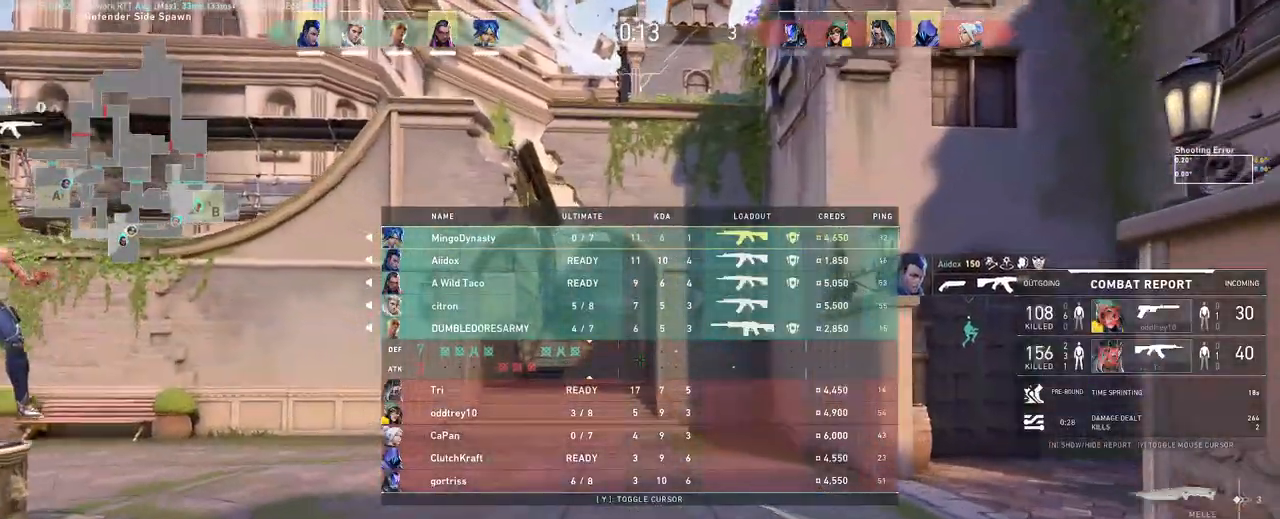
{"keys": ["w"], "mouse": [], "events": []}